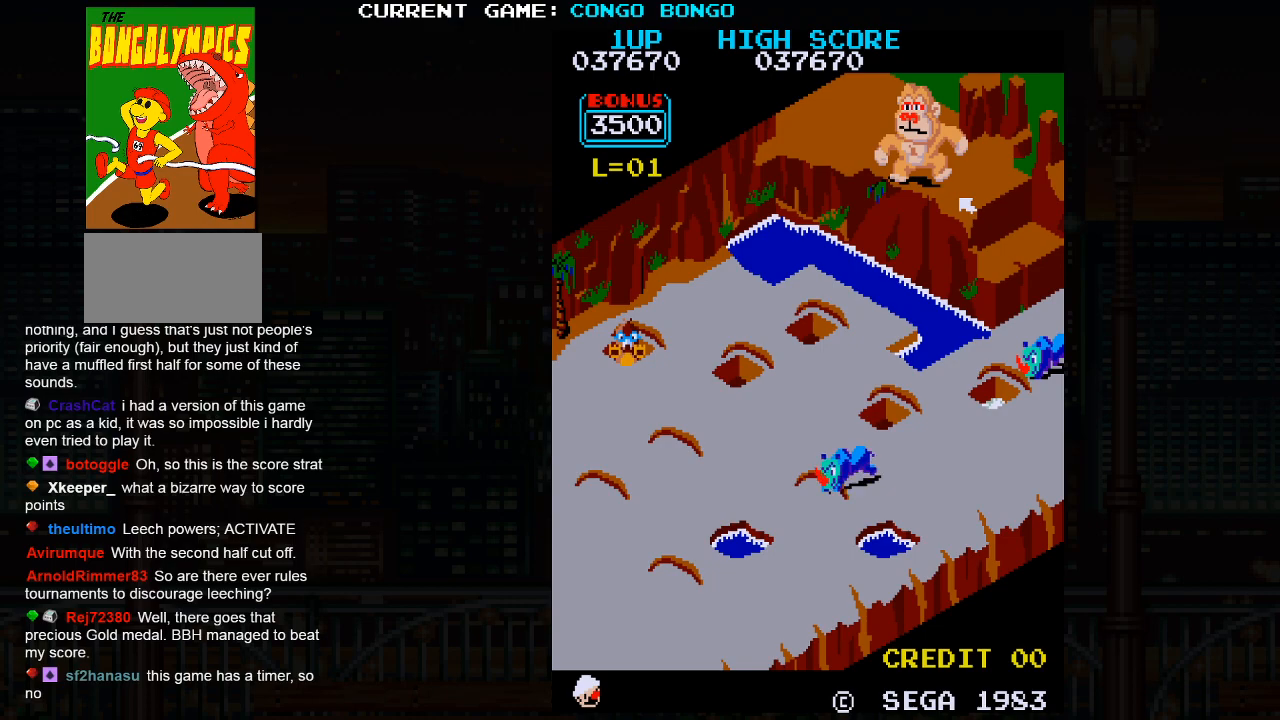
Gameplay with a controller (arcade stick); each line is a JSON object with the inputs held at the frame after it. "events" lists button and stick changes between this image and that frame as [ms after this image, input, new state], when the widget could be followed in between. Not read: L3 R3.
{"buttons": ["SQUARE"], "left_stick": "center", "events": []}
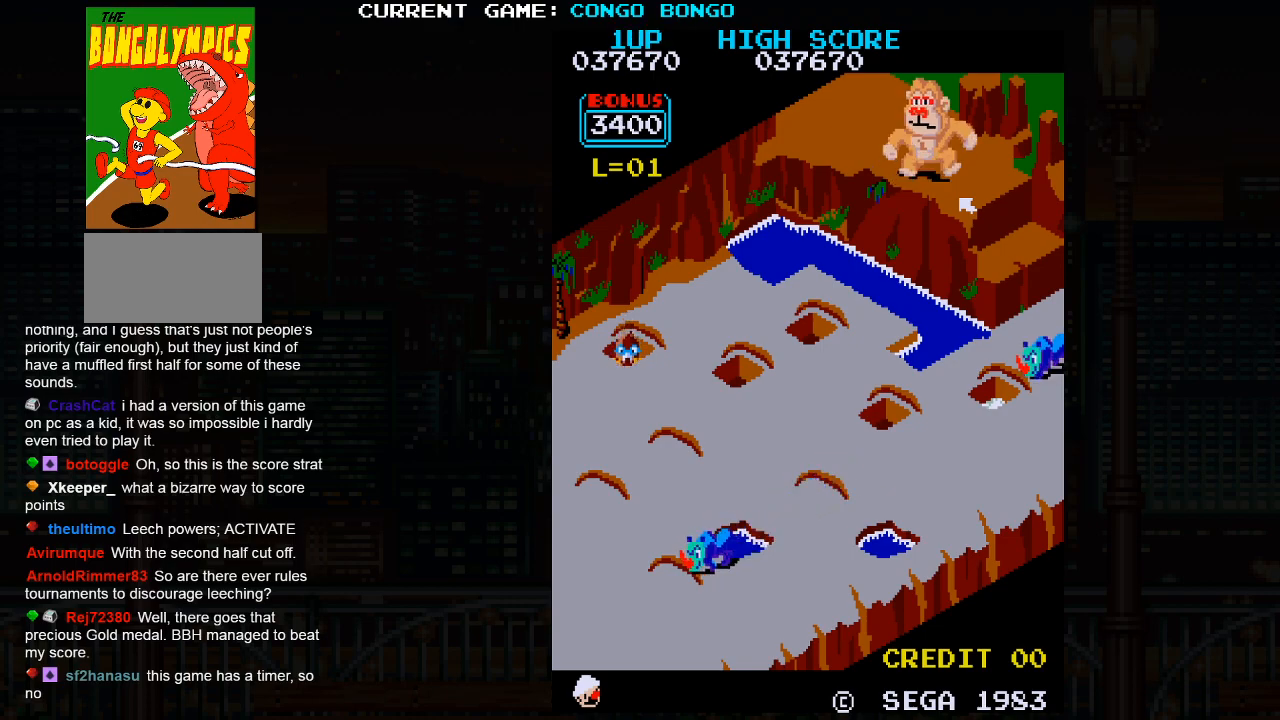
{"buttons": ["SQUARE"], "left_stick": "center", "events": []}
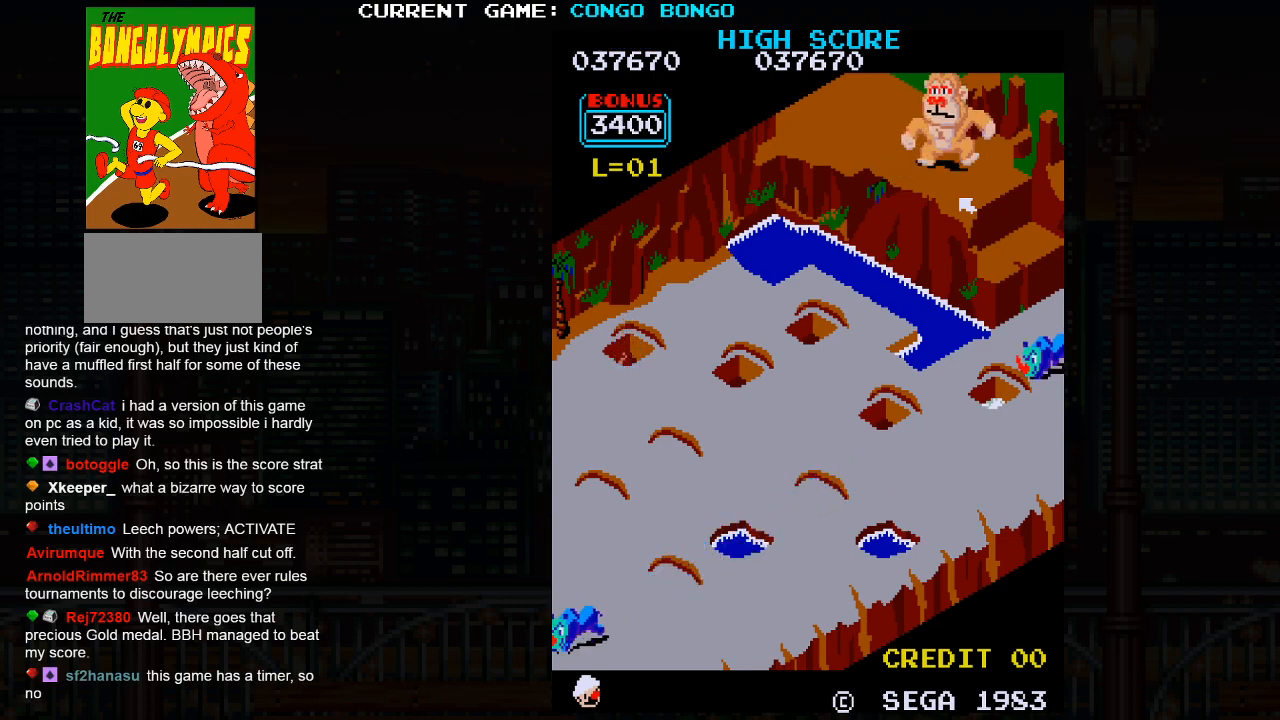
{"buttons": ["SQUARE"], "left_stick": "center", "events": []}
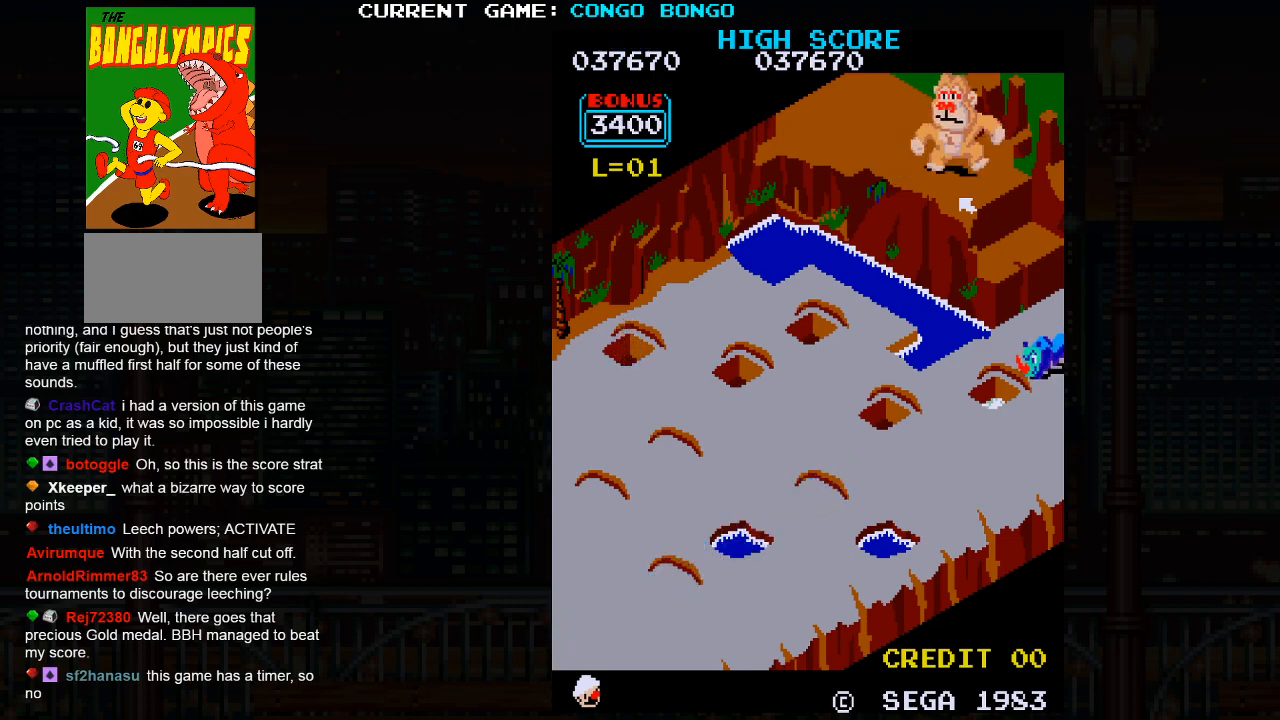
{"buttons": ["SQUARE"], "left_stick": "center", "events": []}
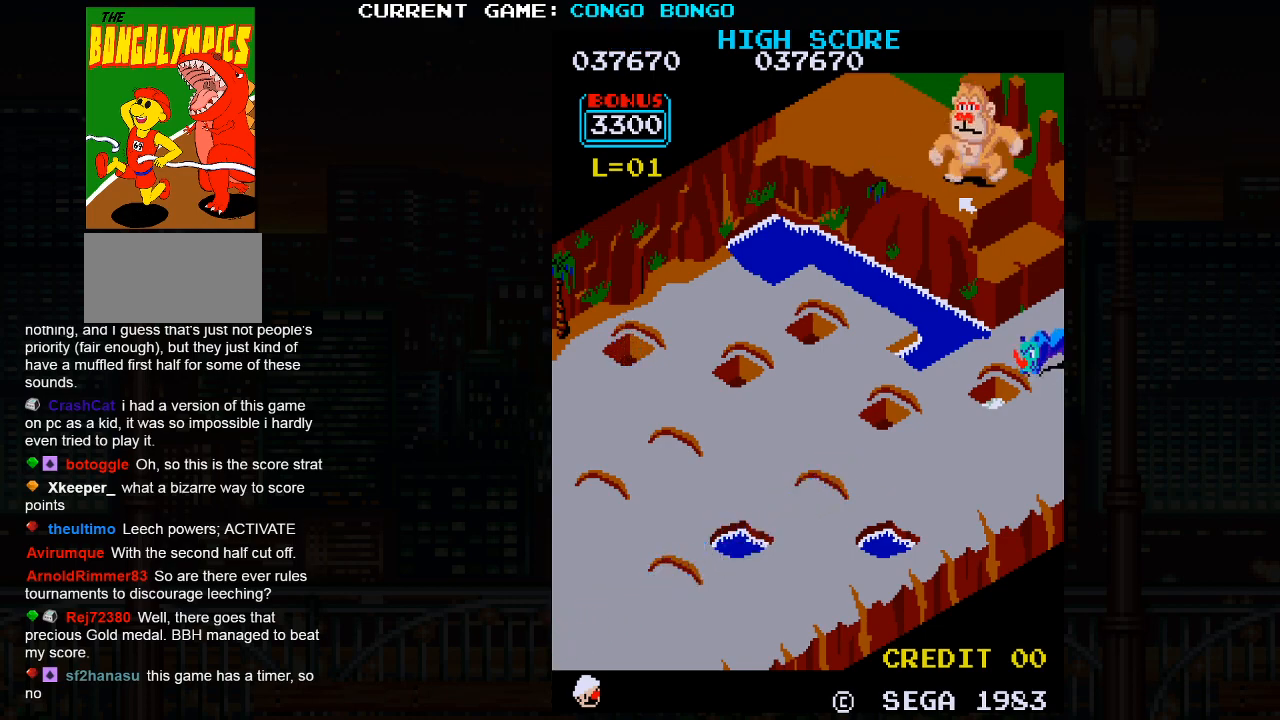
{"buttons": ["SQUARE"], "left_stick": "center", "events": []}
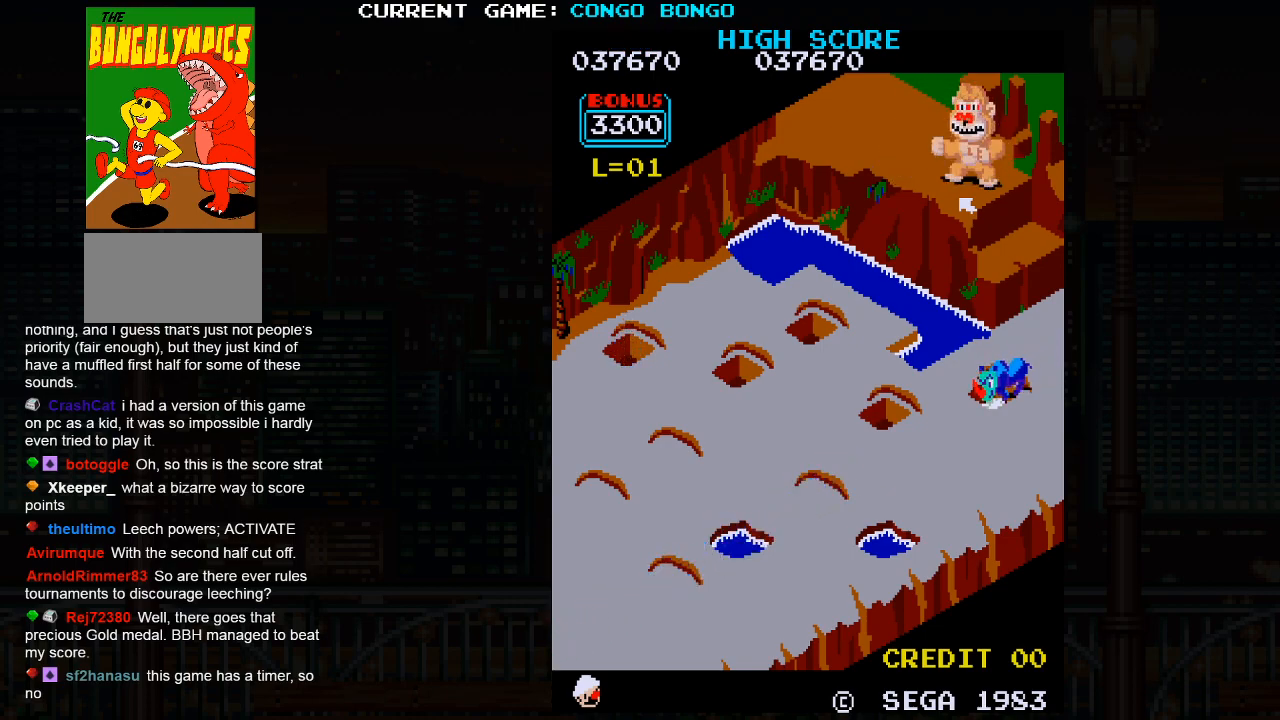
{"buttons": [], "left_stick": "left", "events": [[333, "left_stick", "left"], [350, "SQUARE", "up"]]}
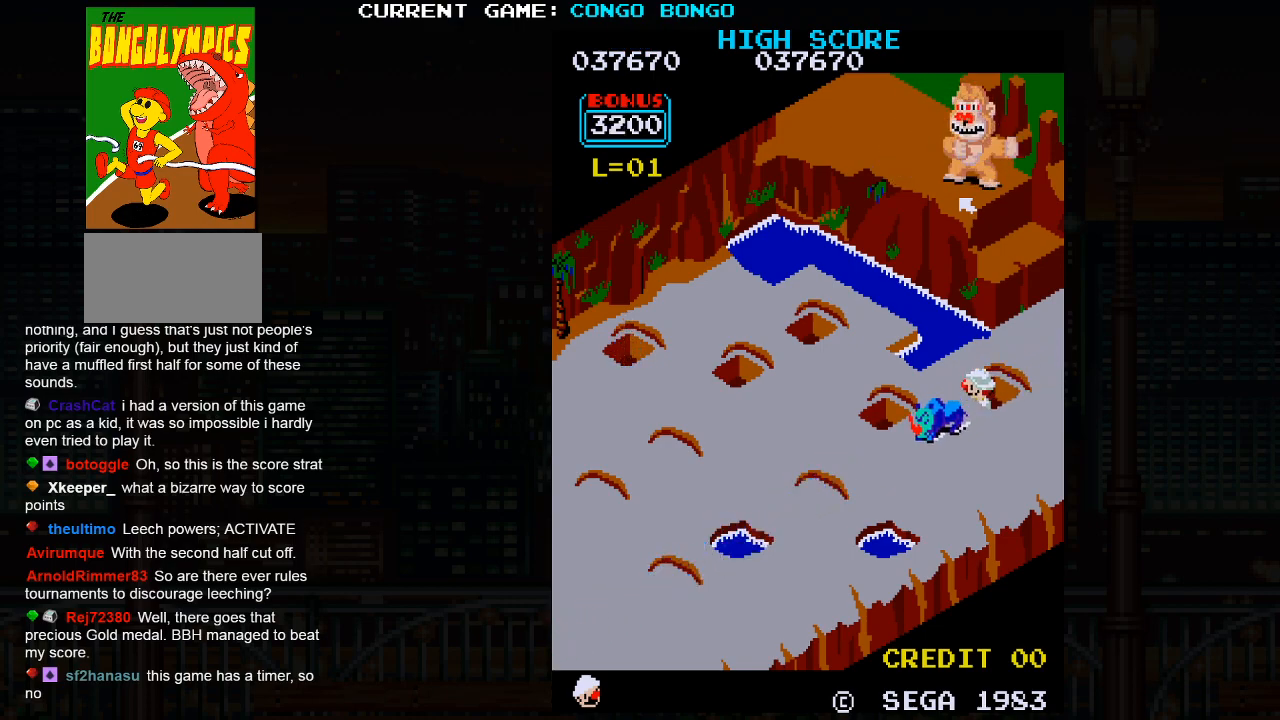
{"buttons": [], "left_stick": "left", "events": []}
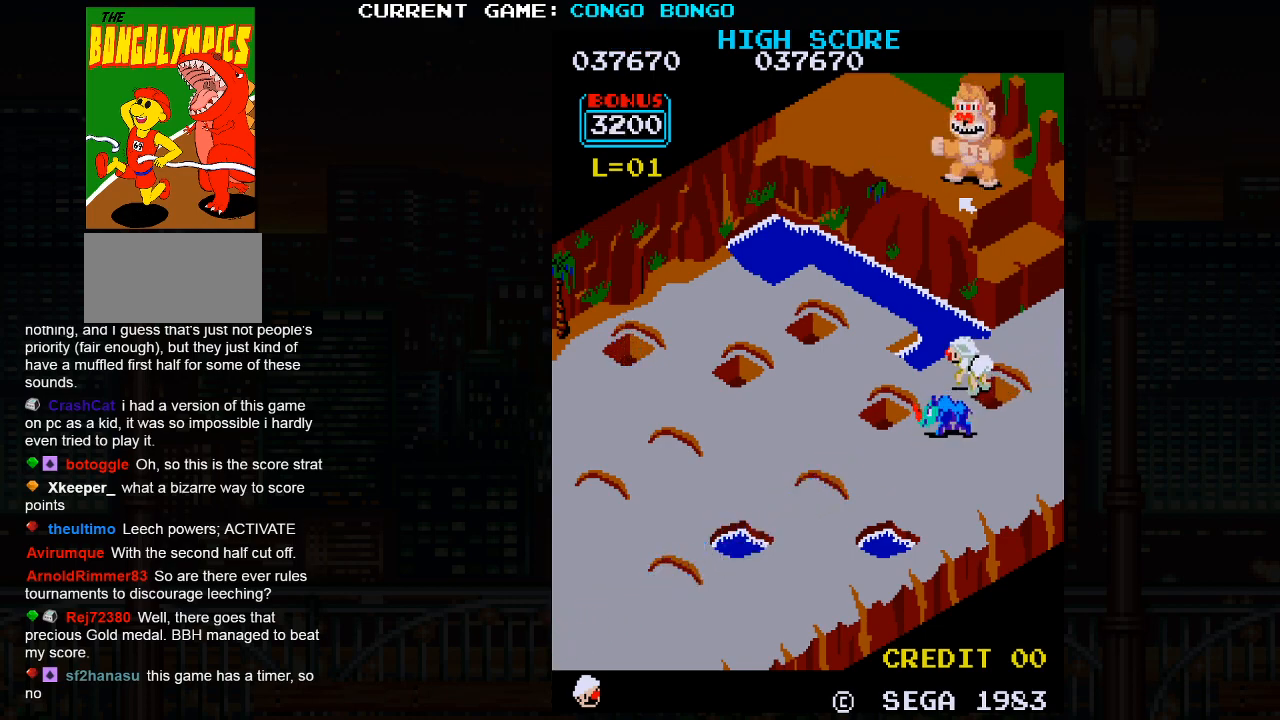
{"buttons": [], "left_stick": "left", "events": []}
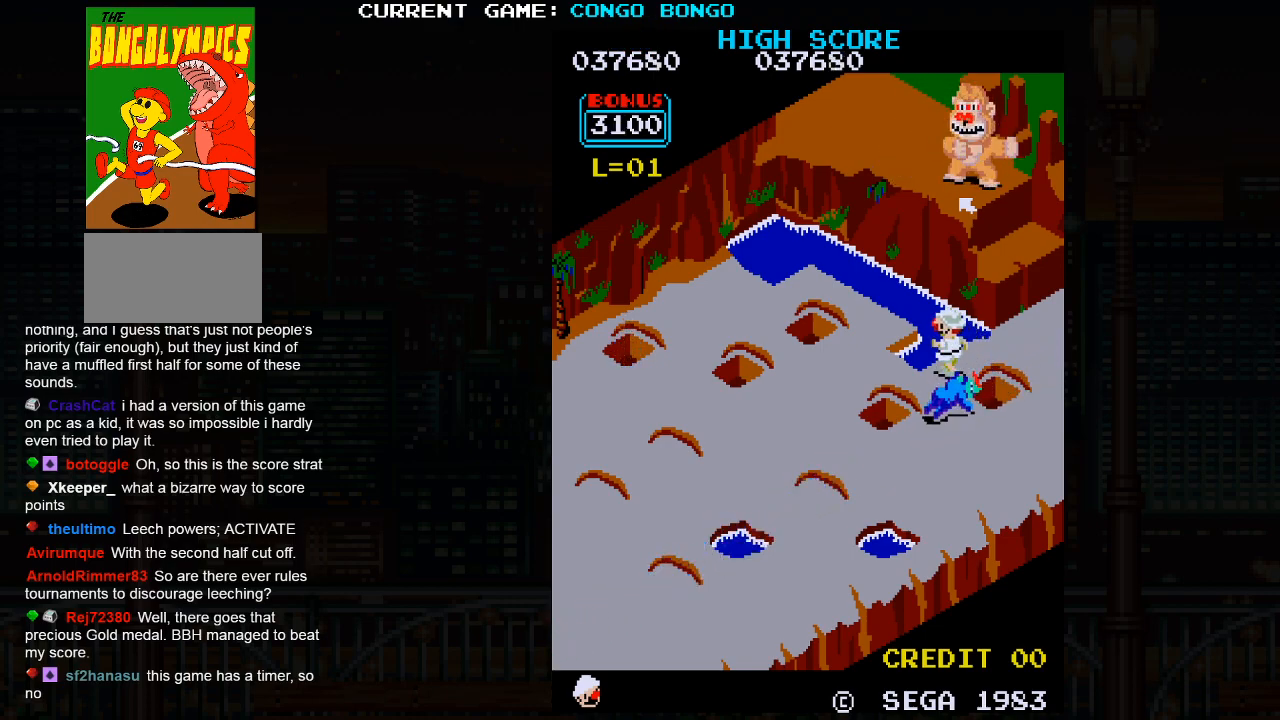
{"buttons": [], "left_stick": "center", "events": [[50, "left_stick", "down"], [117, "SQUARE", "down"], [250, "SQUARE", "up"], [450, "left_stick", "center"]]}
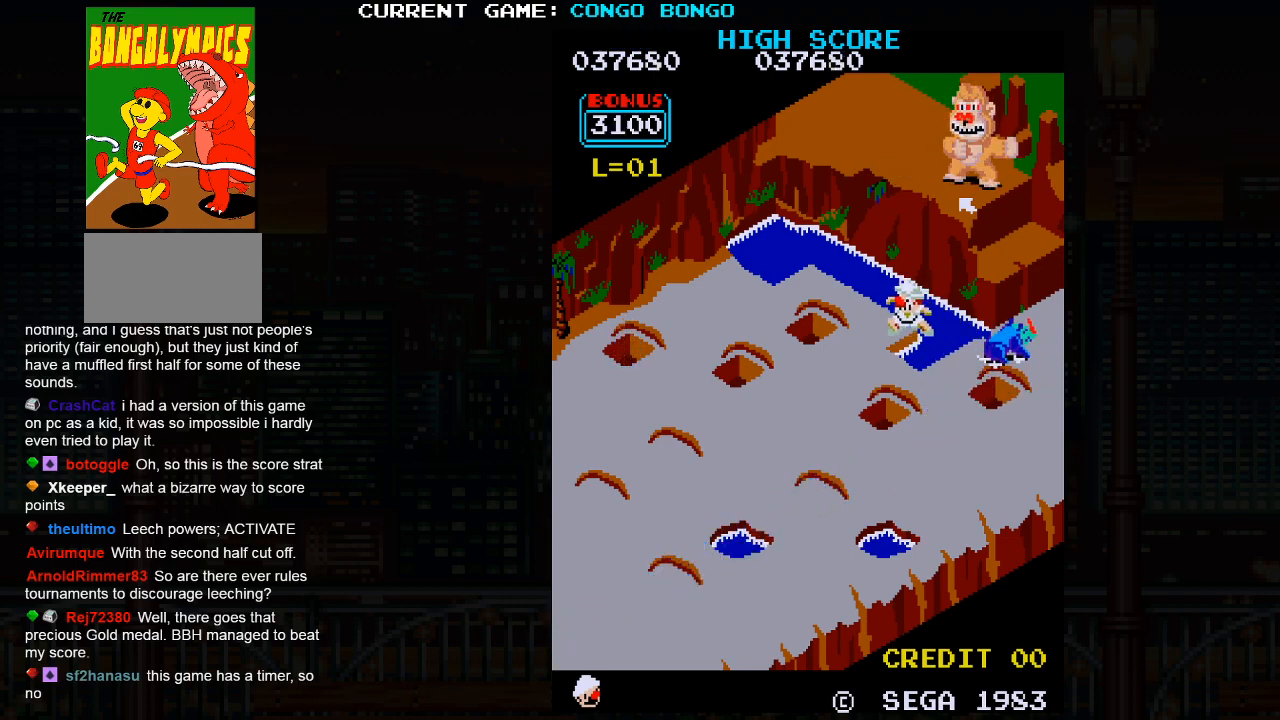
{"buttons": ["SQUARE"], "left_stick": "center", "events": [[467, "SQUARE", "down"]]}
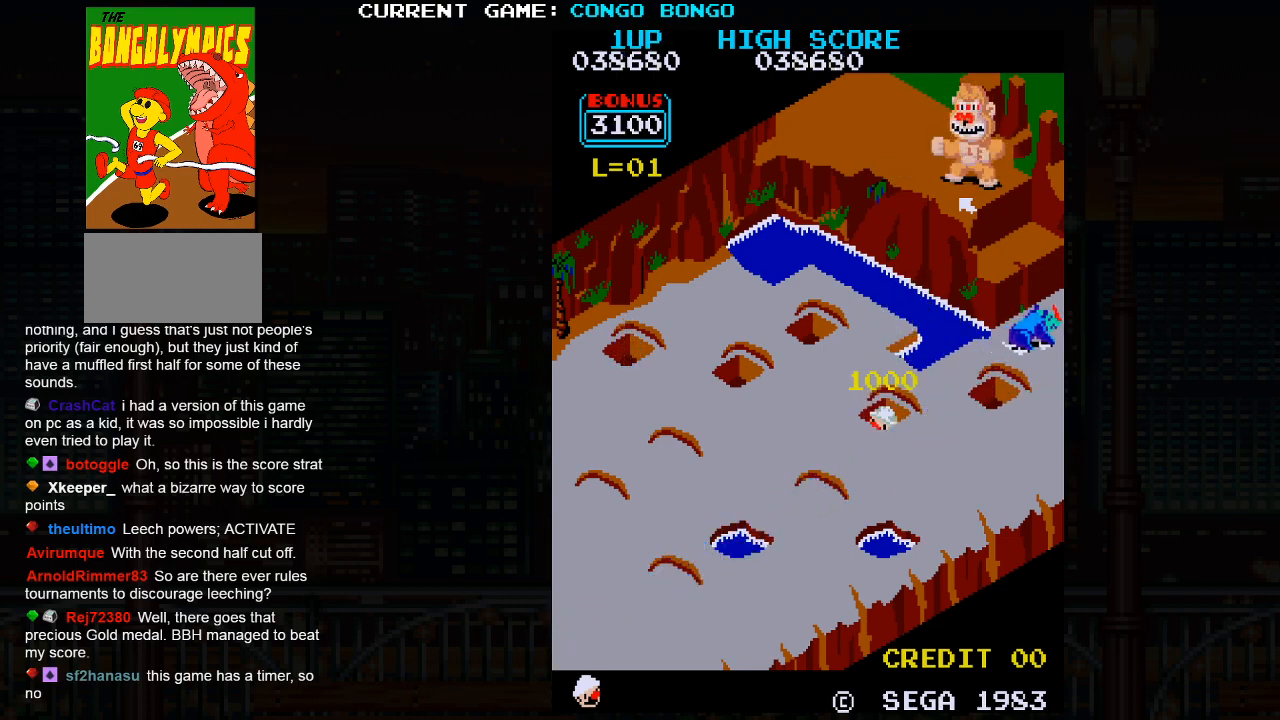
{"buttons": [], "left_stick": "right", "events": [[117, "SQUARE", "up"], [167, "left_stick", "right"]]}
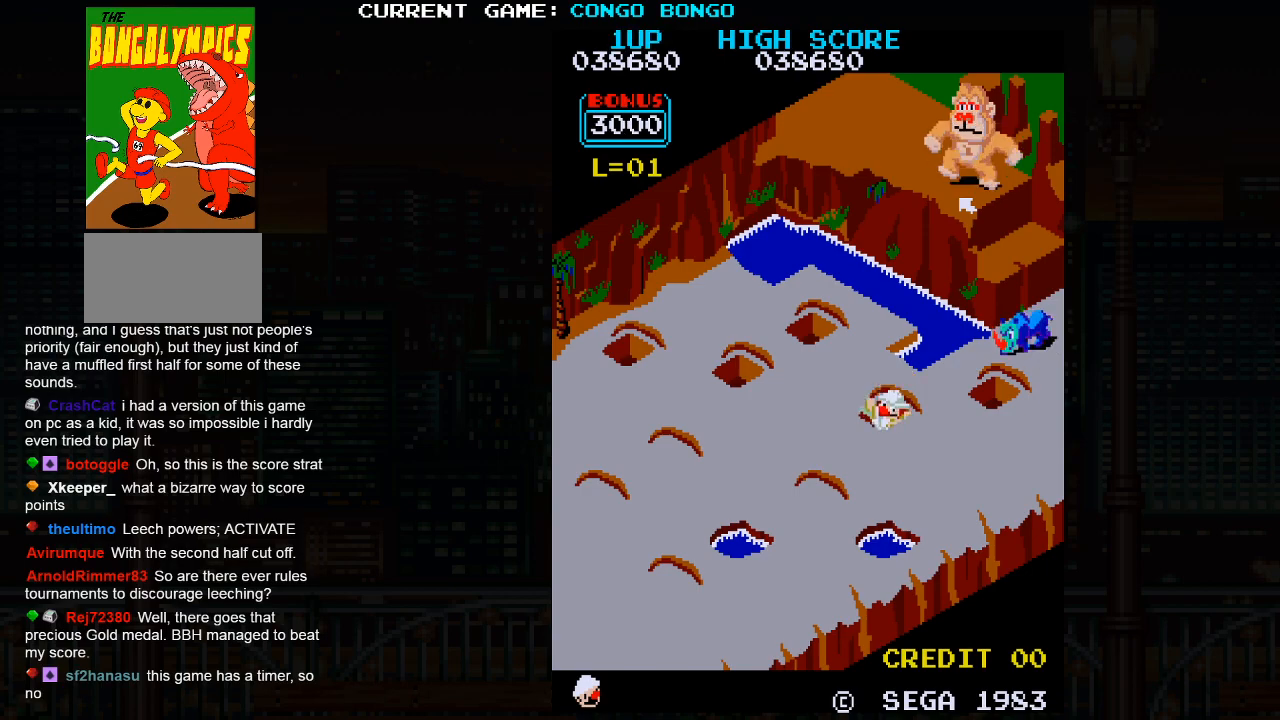
{"buttons": [], "left_stick": "right", "events": []}
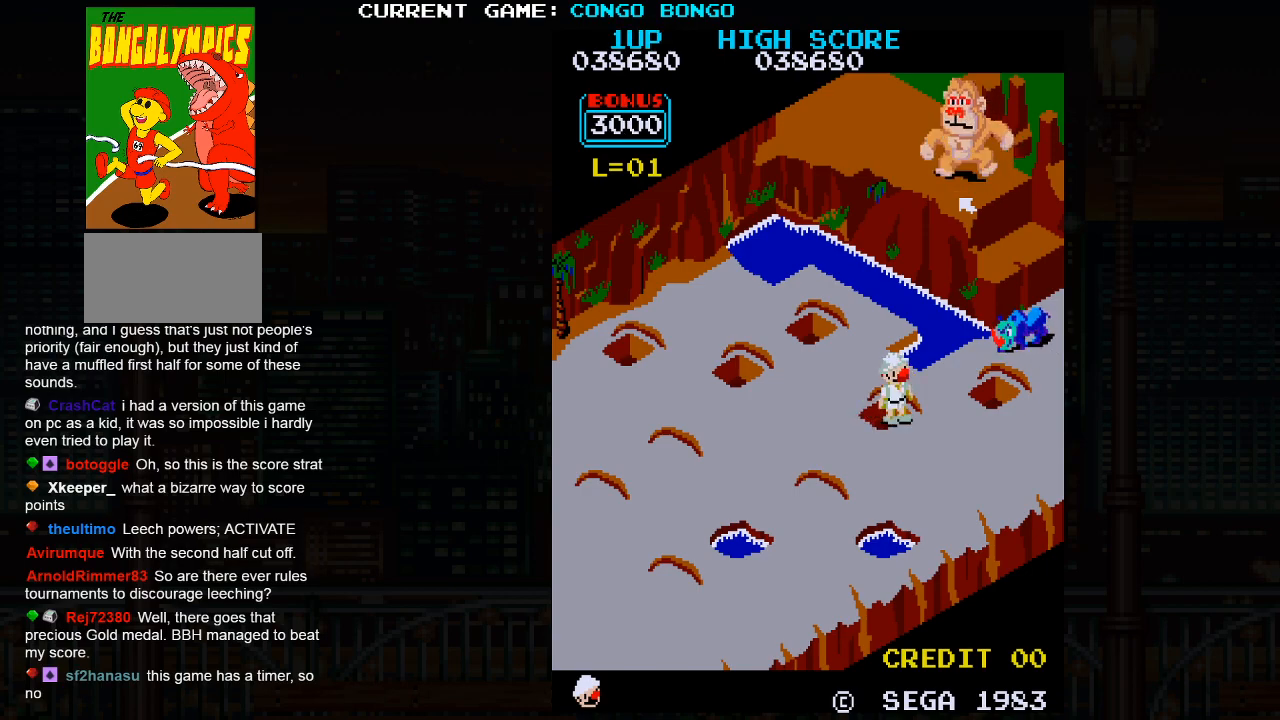
{"buttons": [], "left_stick": "up", "events": [[383, "left_stick", "up"]]}
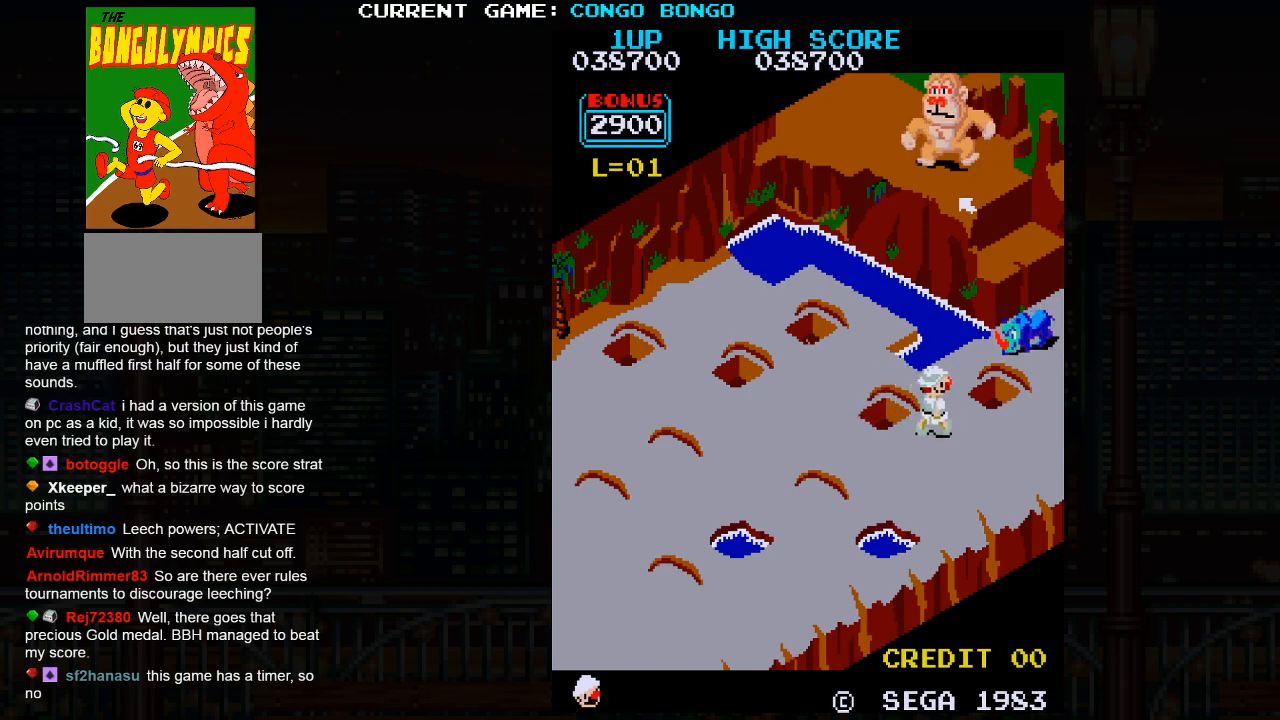
{"buttons": [], "left_stick": "up", "events": []}
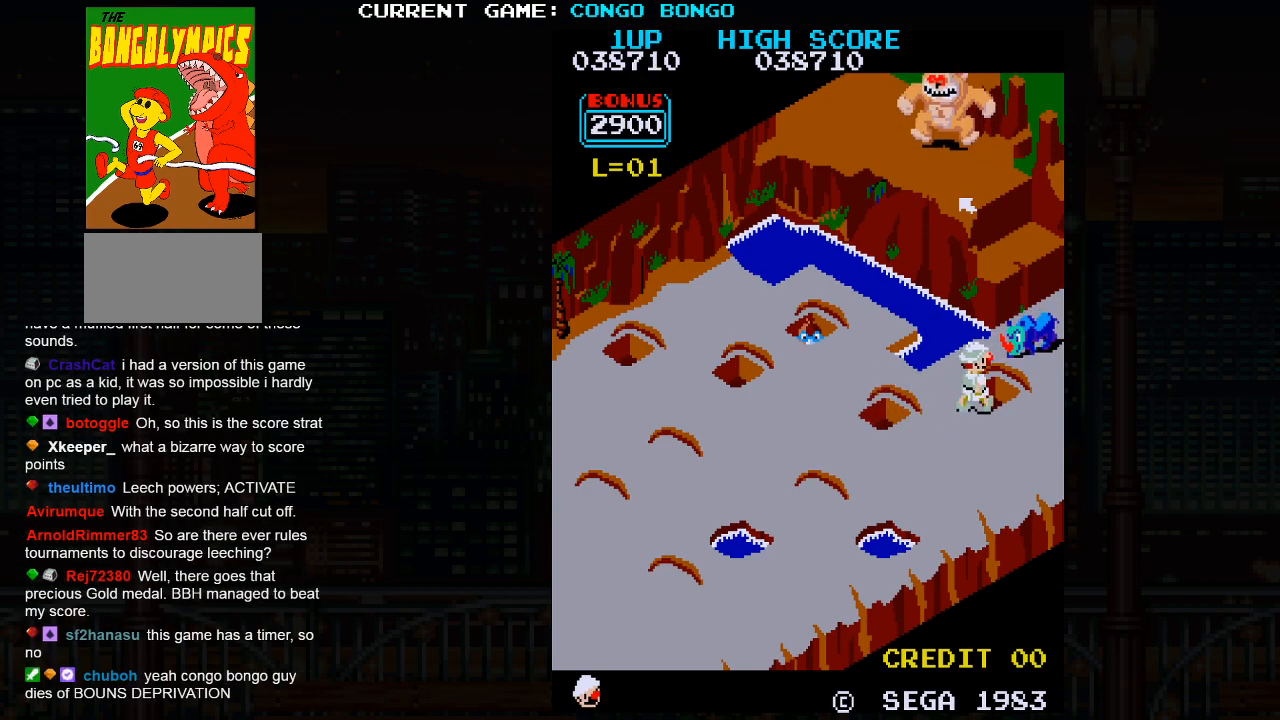
{"buttons": ["SQUARE"], "left_stick": "center", "events": [[350, "SQUARE", "down"], [367, "left_stick", "center"]]}
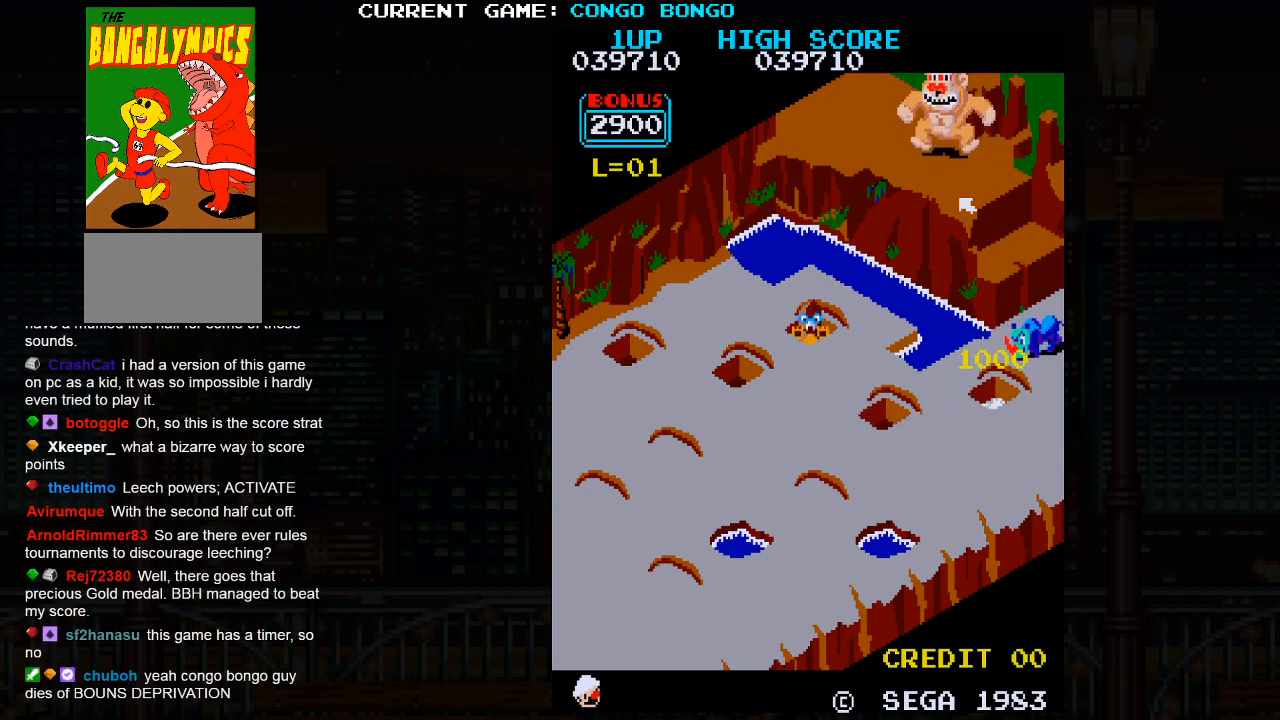
{"buttons": ["SQUARE"], "left_stick": "center", "events": []}
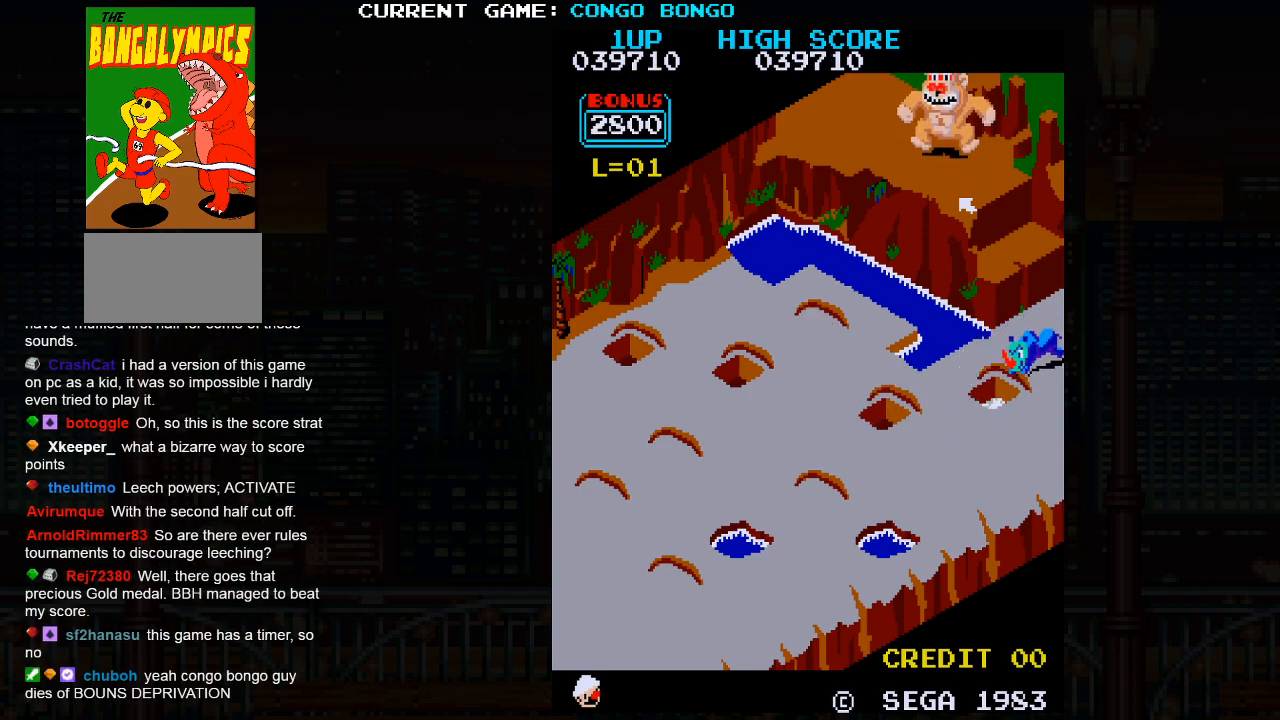
{"buttons": ["SQUARE"], "left_stick": "center", "events": []}
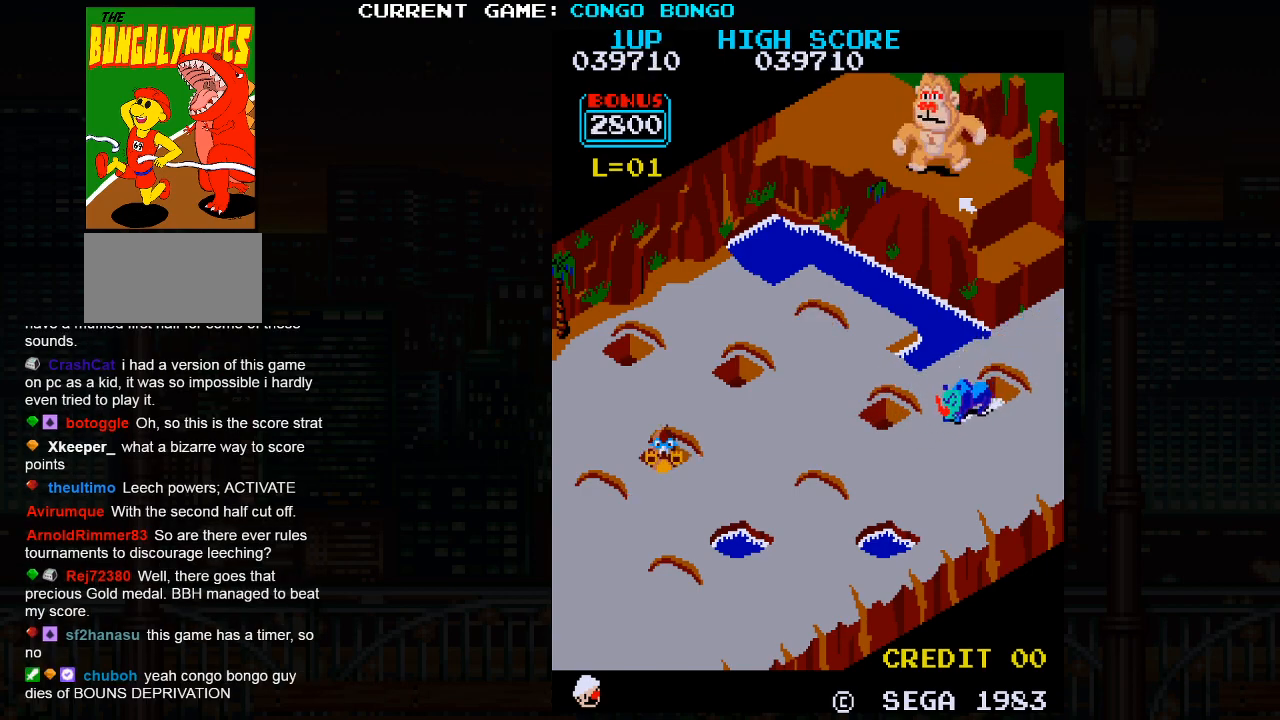
{"buttons": [], "left_stick": "left", "events": [[350, "left_stick", "left"], [367, "SQUARE", "up"]]}
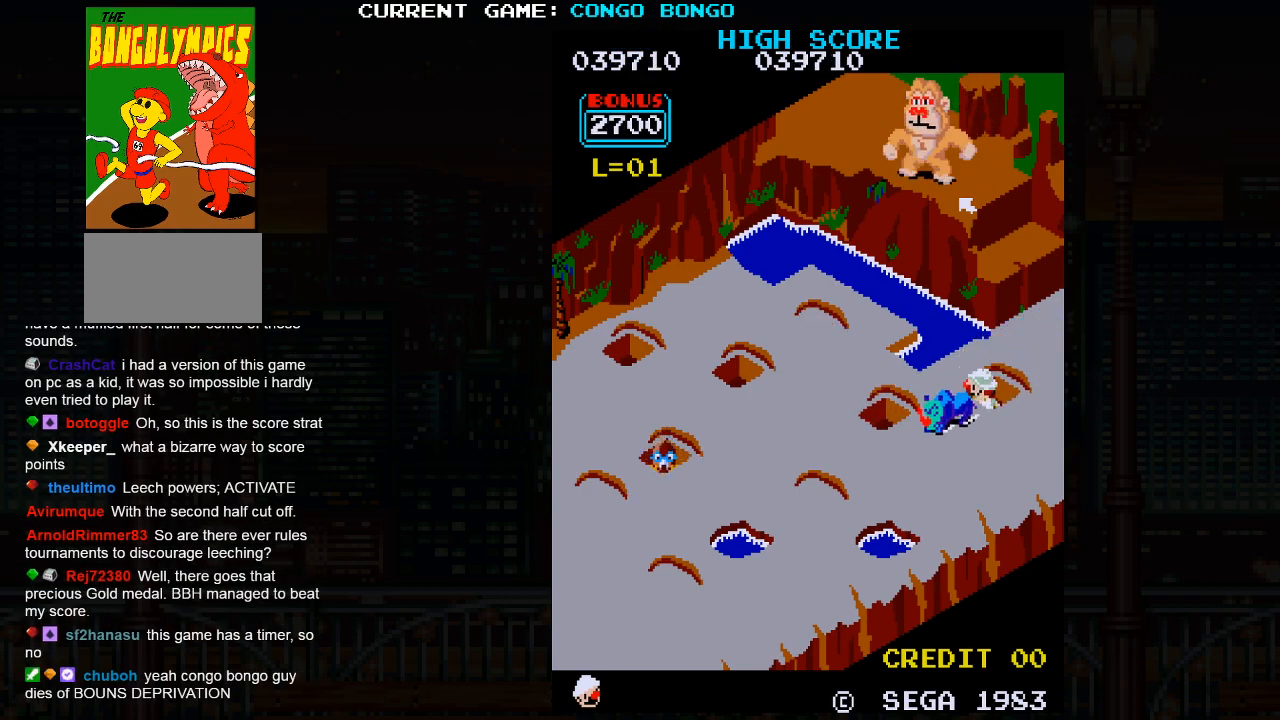
{"buttons": [], "left_stick": "left", "events": []}
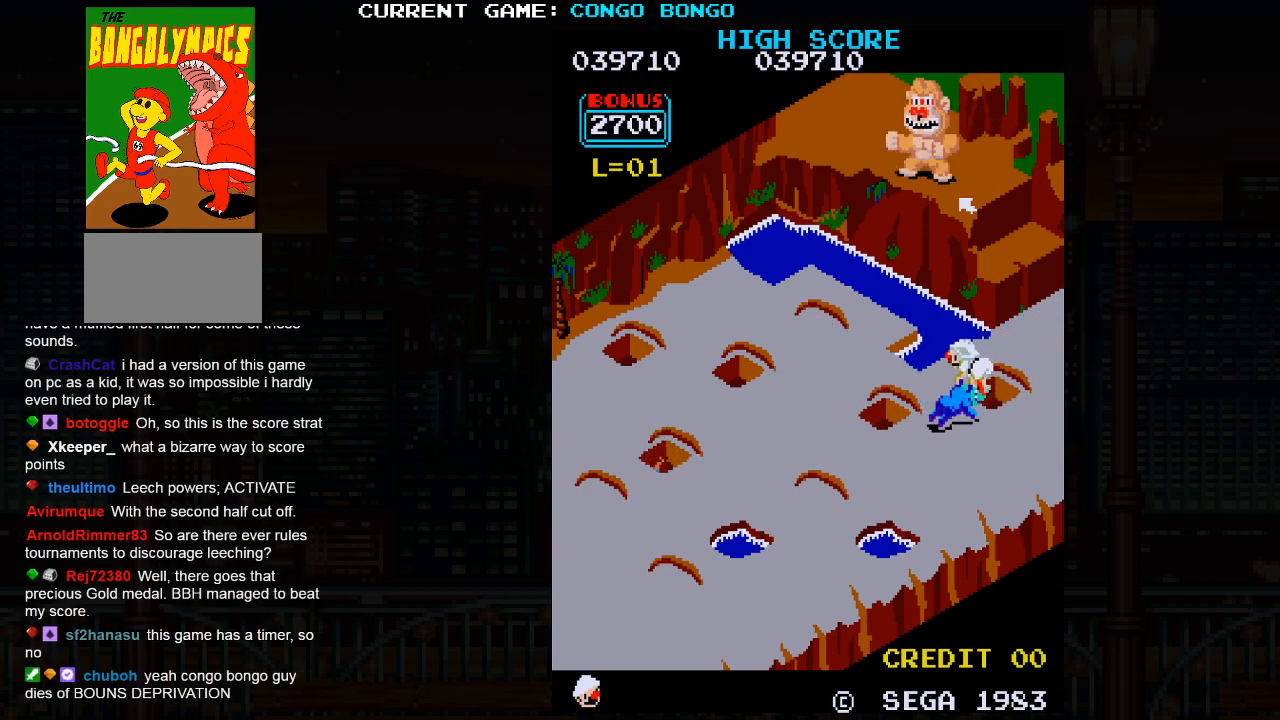
{"buttons": ["SQUARE"], "left_stick": "down", "events": [[317, "left_stick", "down"], [367, "SQUARE", "down"]]}
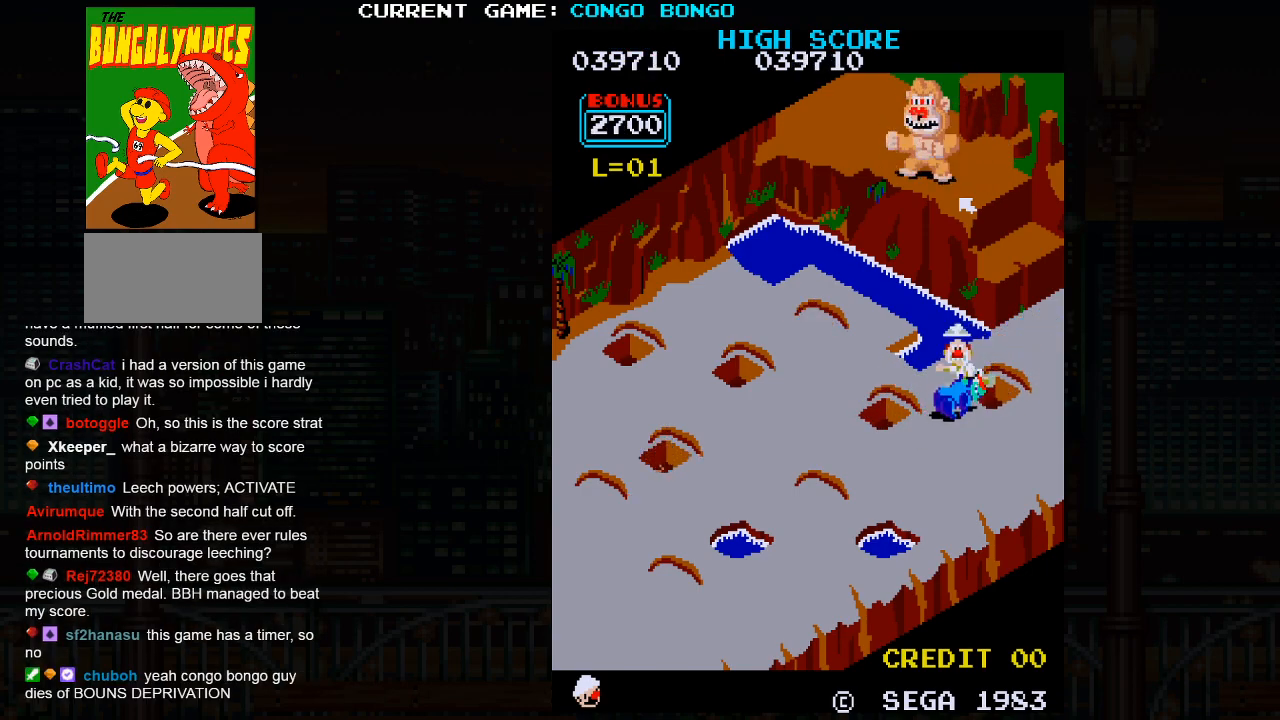
{"buttons": [], "left_stick": "center", "events": [[17, "SQUARE", "up"], [200, "left_stick", "center"], [250, "SQUARE", "down"], [333, "SQUARE", "up"]]}
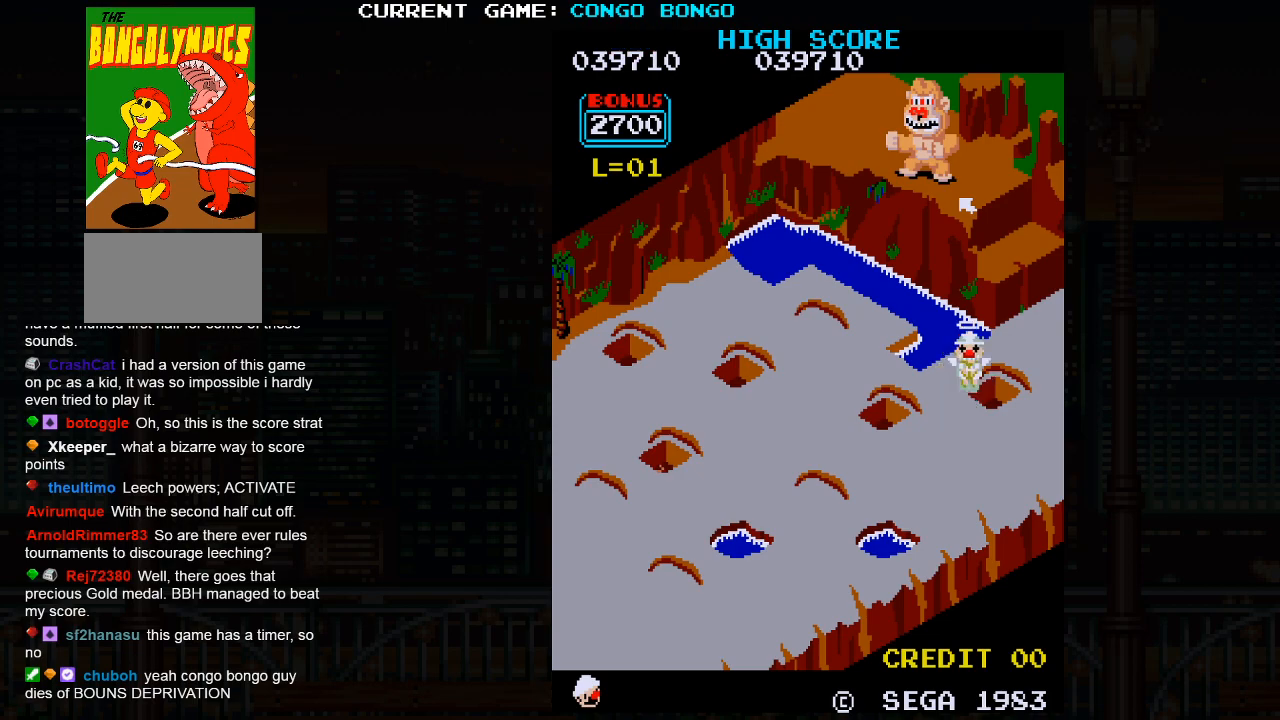
{"buttons": ["SQUARE"], "left_stick": "center", "events": [[33, "SQUARE", "down"], [117, "SQUARE", "up"], [333, "SQUARE", "down"]]}
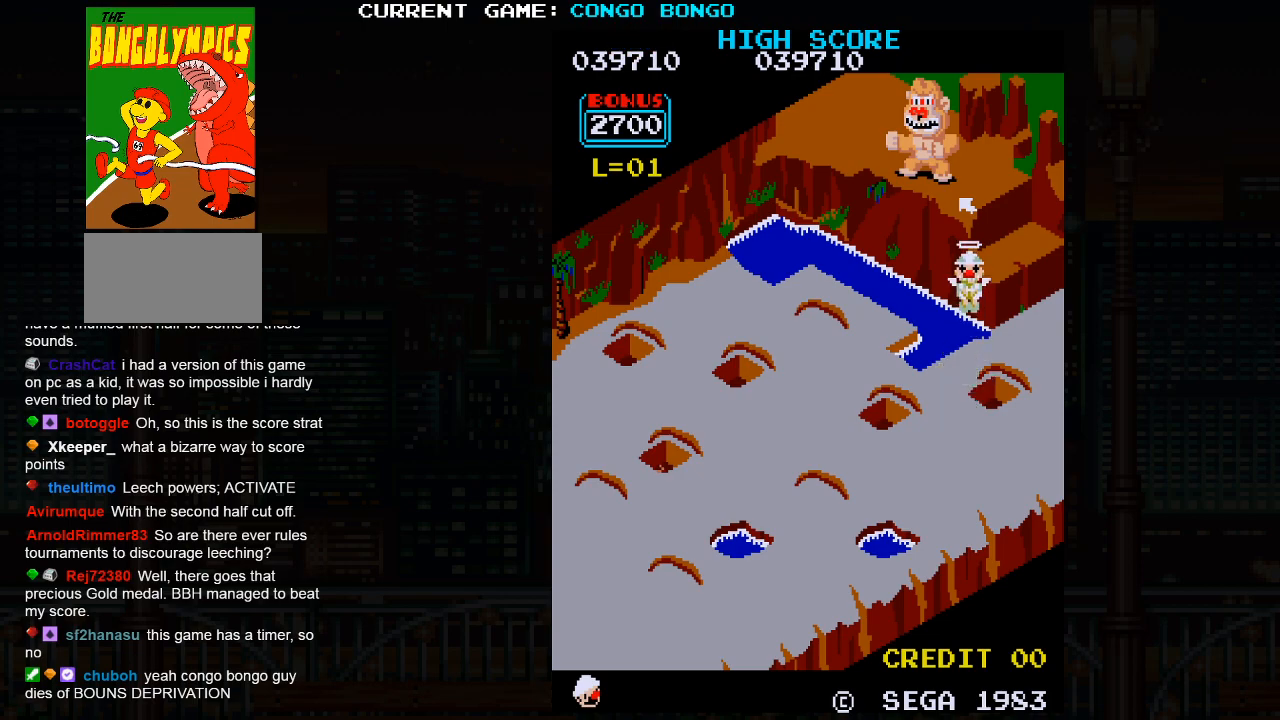
{"buttons": ["SQUARE"], "left_stick": "center", "events": []}
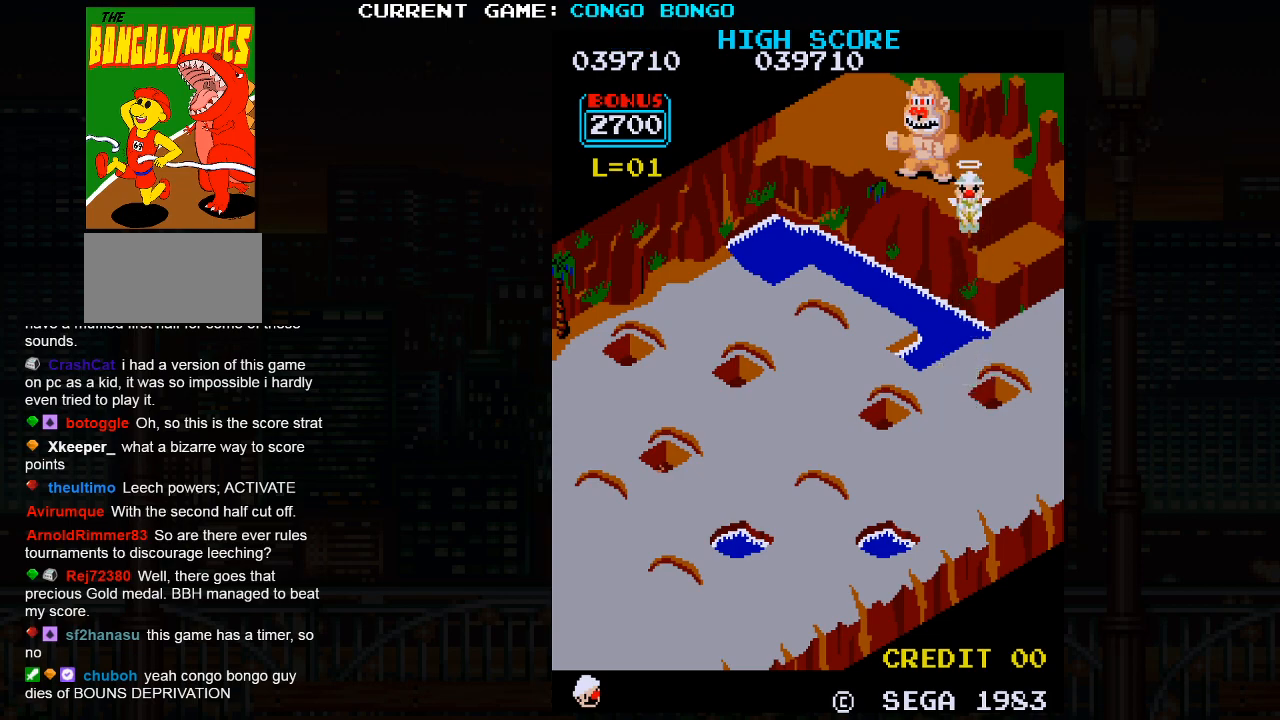
{"buttons": ["SQUARE"], "left_stick": "center", "events": []}
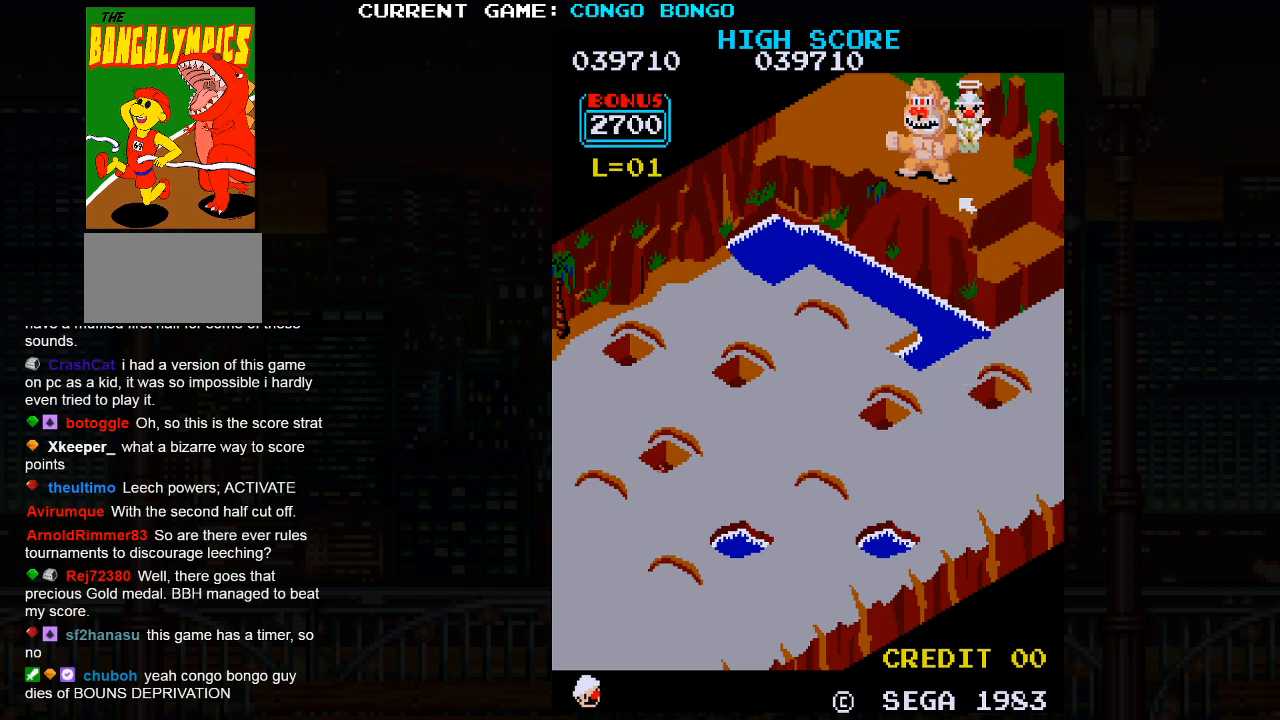
{"buttons": ["SQUARE"], "left_stick": "center", "events": []}
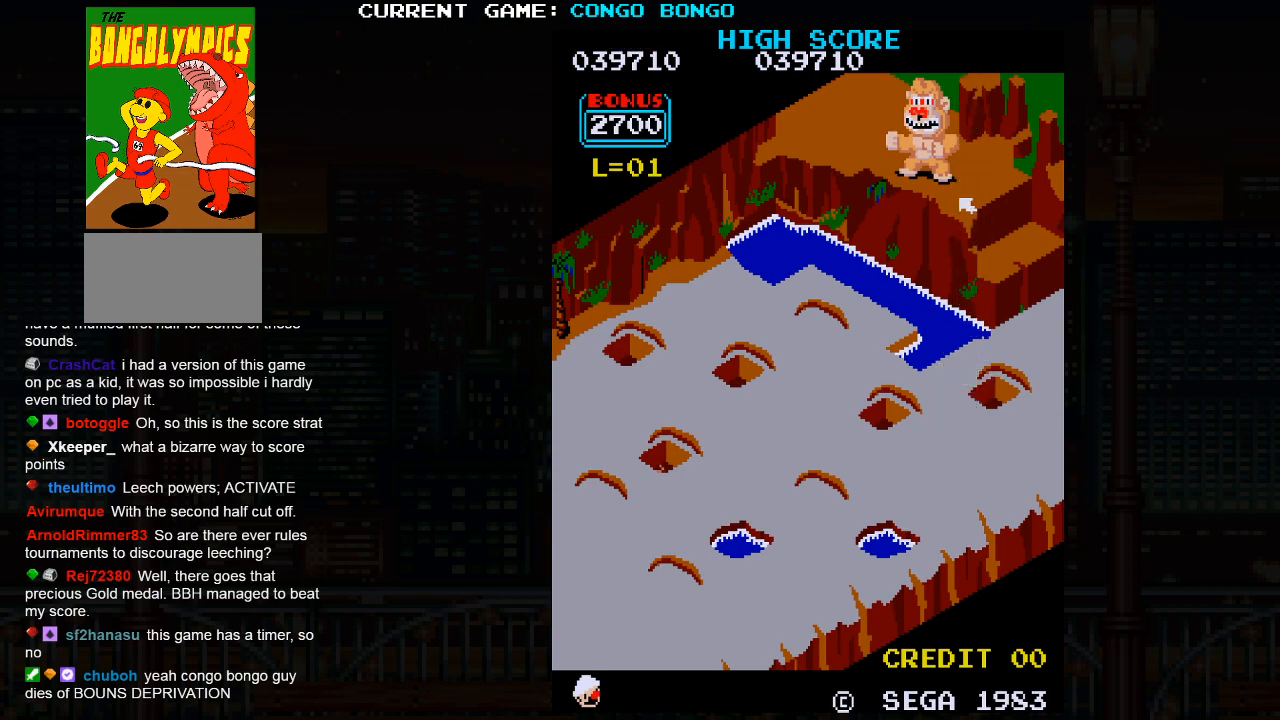
{"buttons": ["SQUARE"], "left_stick": "center", "events": []}
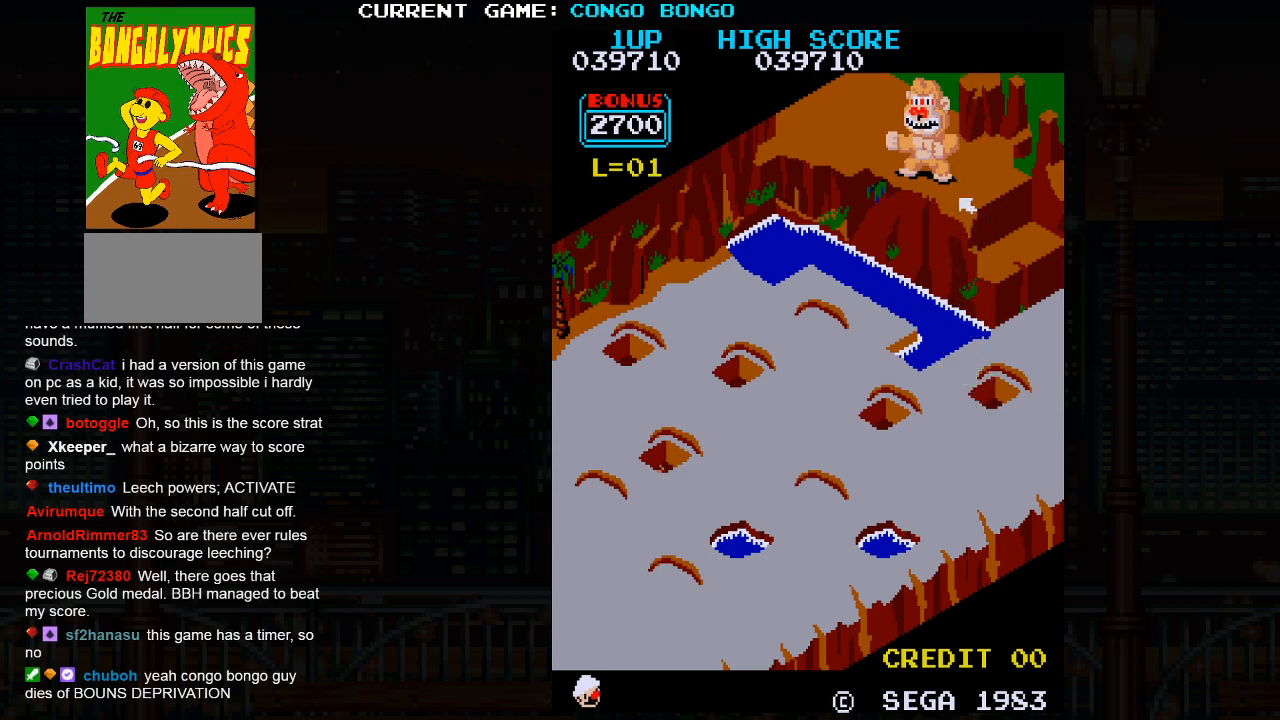
{"buttons": [], "left_stick": "up", "events": [[17, "SQUARE", "up"], [367, "left_stick", "up"]]}
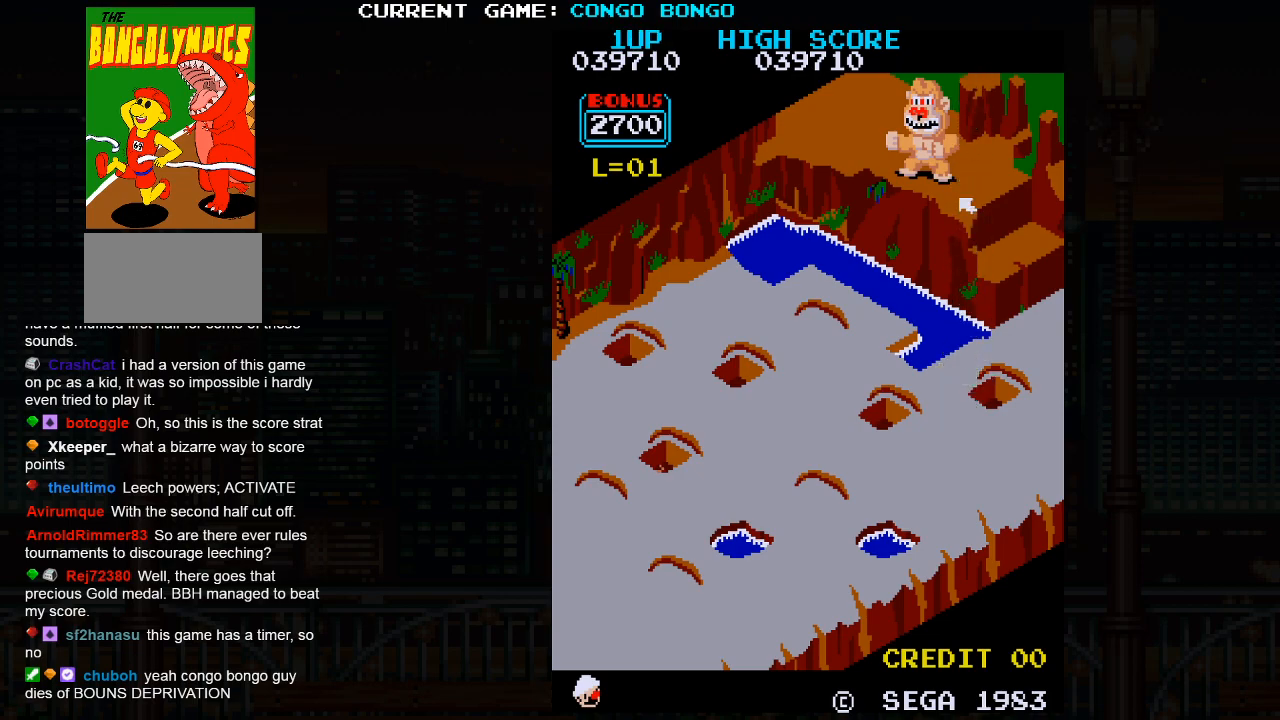
{"buttons": [], "left_stick": "up", "events": []}
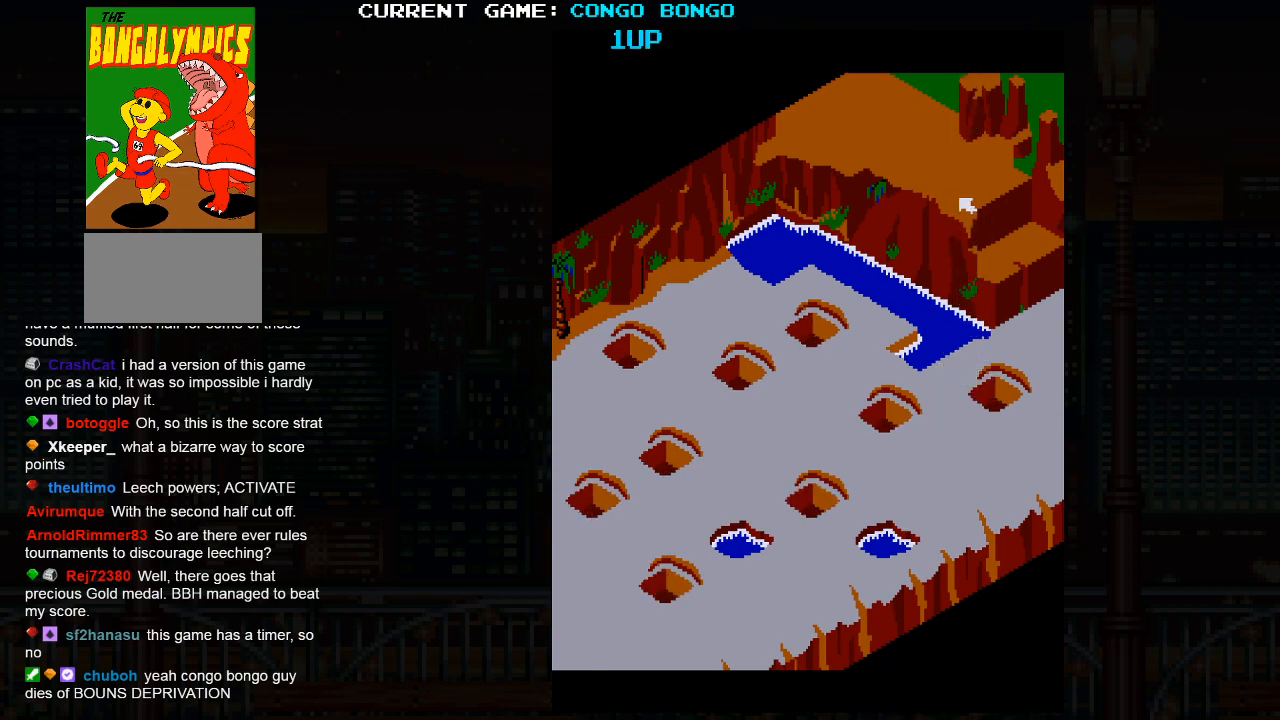
{"buttons": [], "left_stick": "up", "events": []}
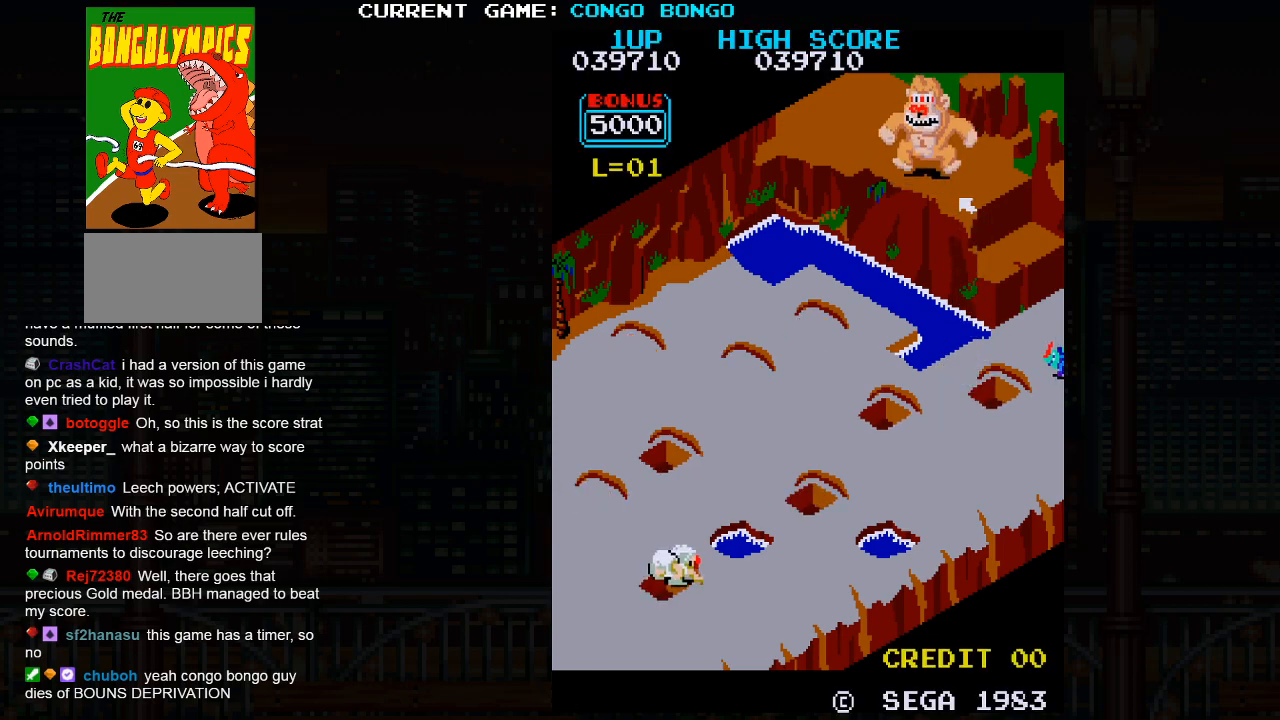
{"buttons": [], "left_stick": "up", "events": []}